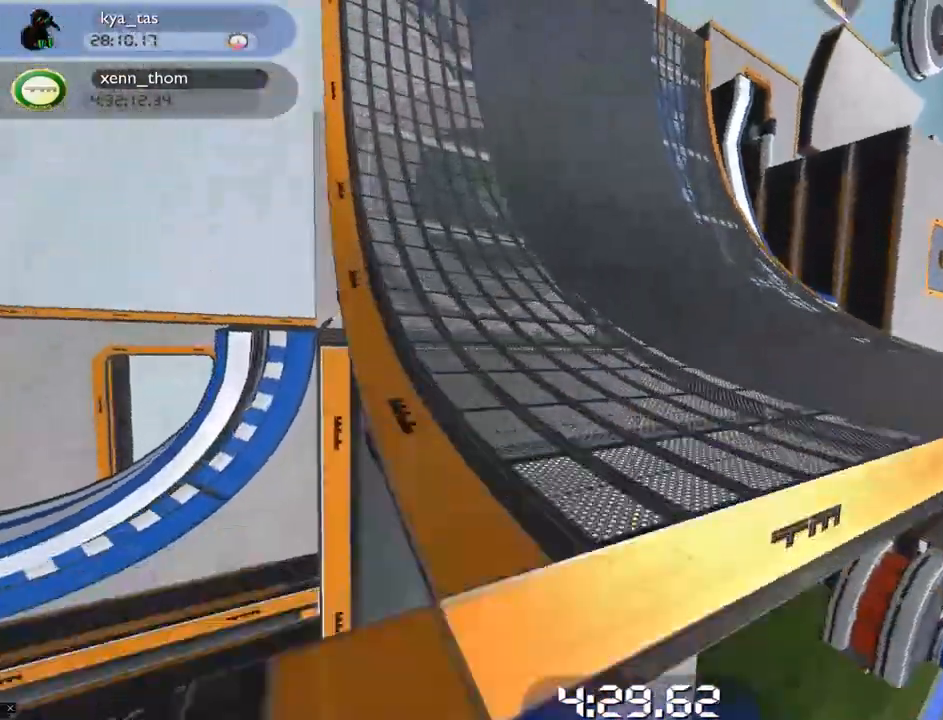
Gameplay with keyboard; each line is a JSON object with the keys held at the frame after it. "events" lists presses ("down") and releases ("up") of "down", "left", "right" and "up" between this image and that frame as [ms after this image, input, new state], when the widget could be followed in between. No other keys are recorded. Mouse input is not recorded.
{"keys": ["up"], "events": [[150, "left", "up"], [217, "left", "down"], [434, "left", "up"]]}
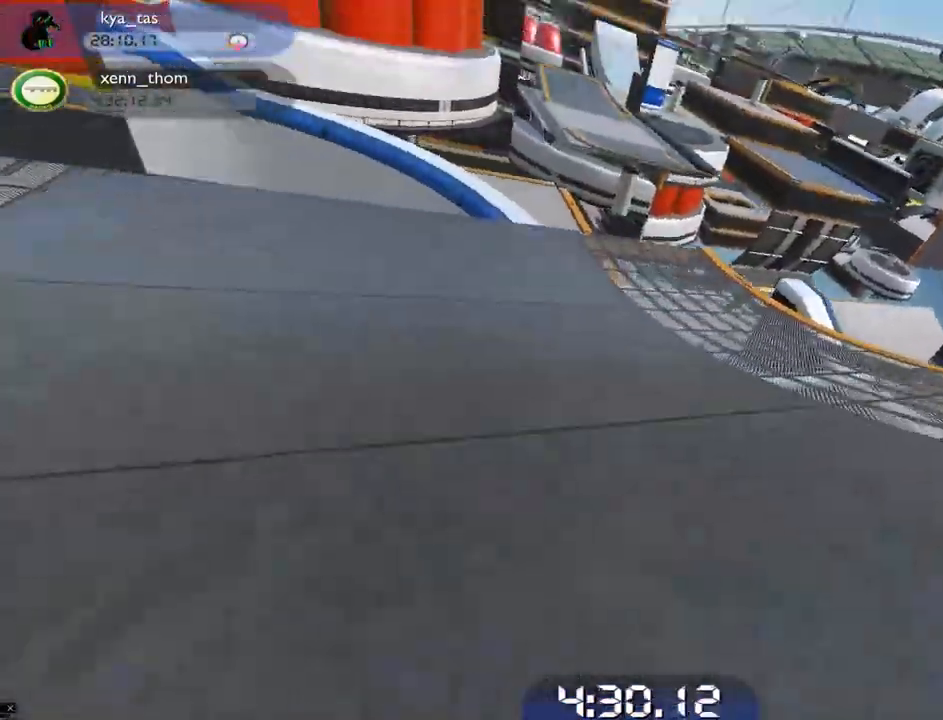
{"keys": ["right", "up"], "events": [[34, "left", "down"], [184, "left", "up"], [334, "right", "down"]]}
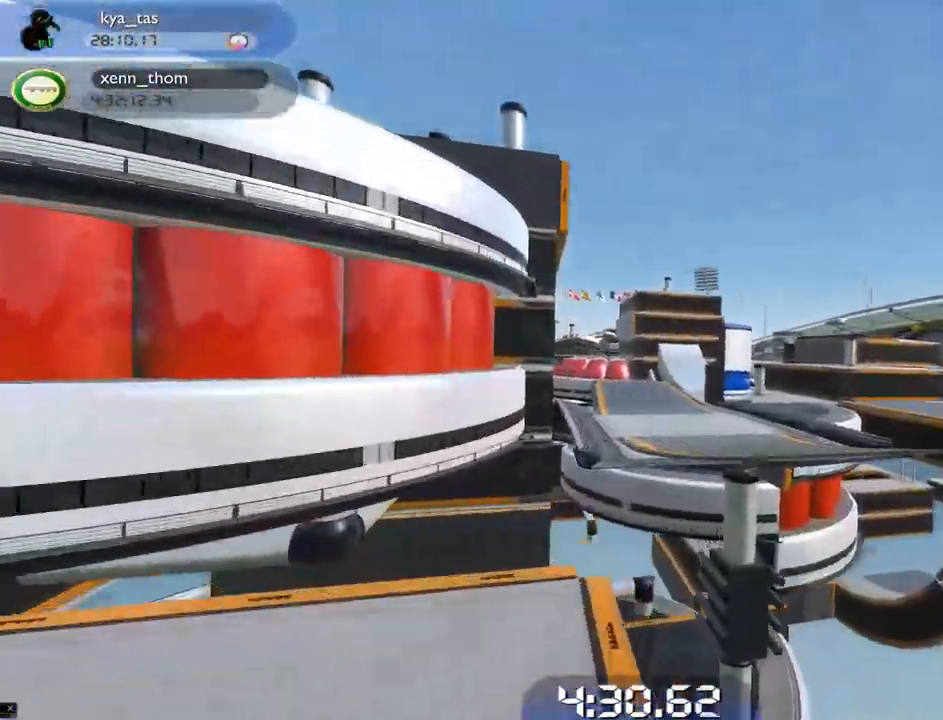
{"keys": ["right", "up"], "events": []}
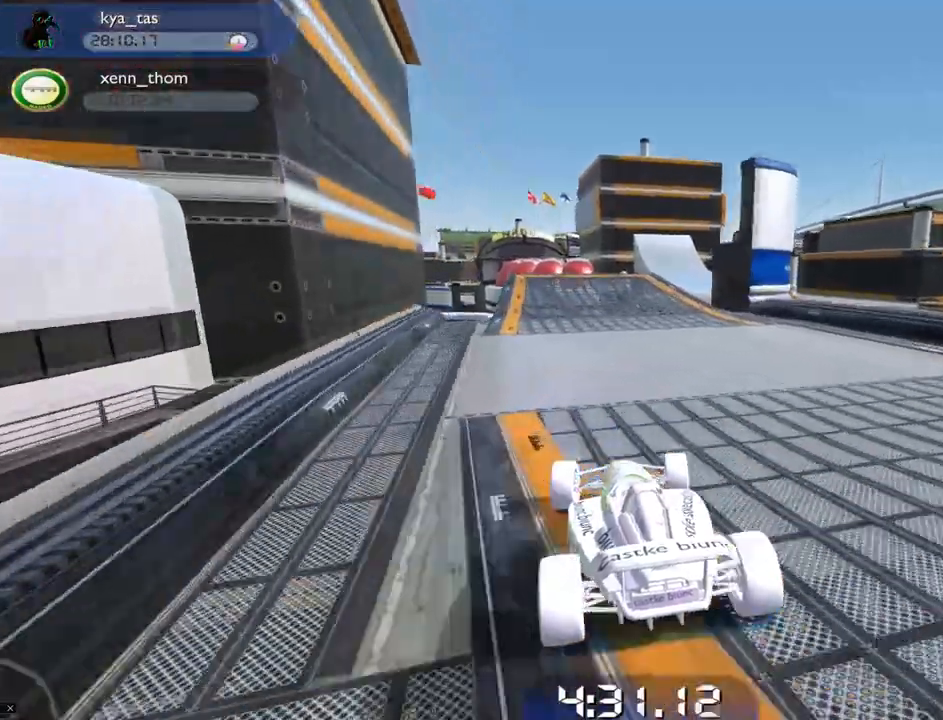
{"keys": ["left", "up"], "events": [[317, "right", "up"], [484, "left", "down"]]}
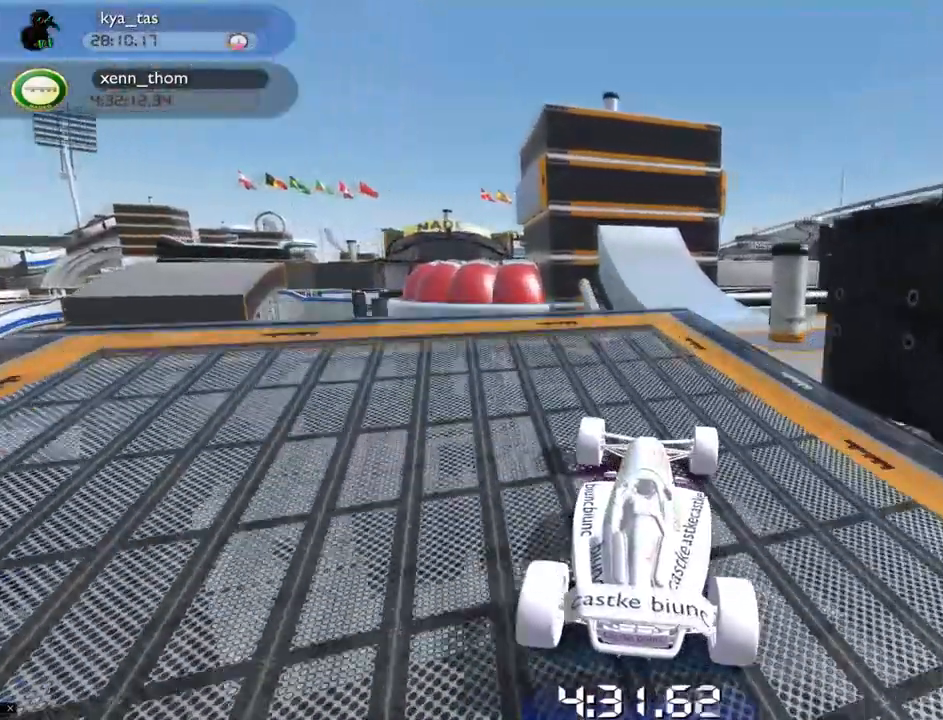
{"keys": ["right", "up"]}
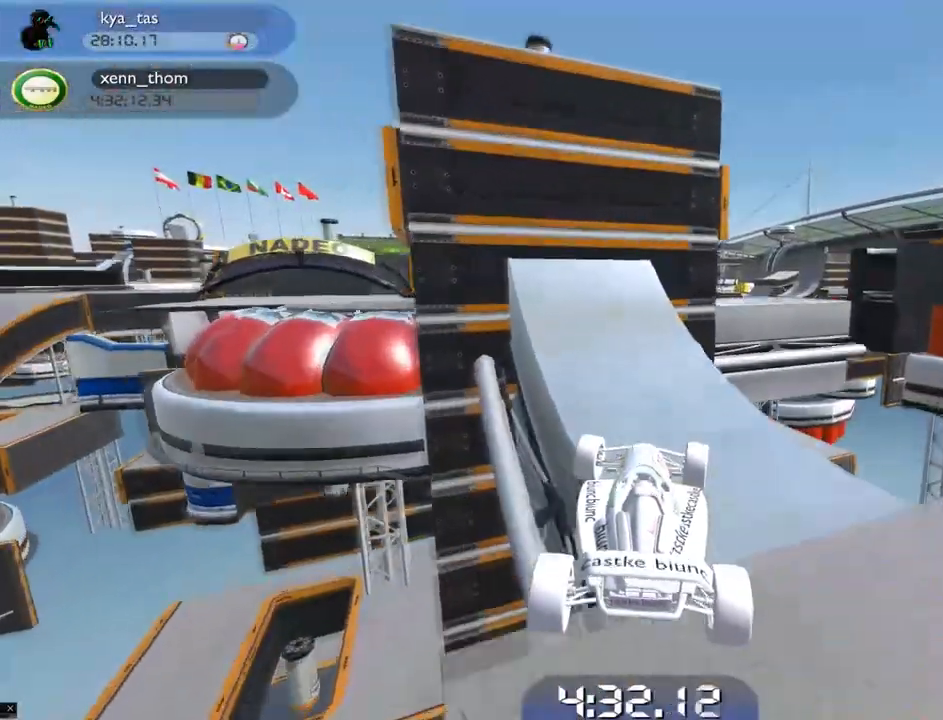
{"keys": ["right", "up"], "events": [[167, "right", "up"], [301, "right", "down"]]}
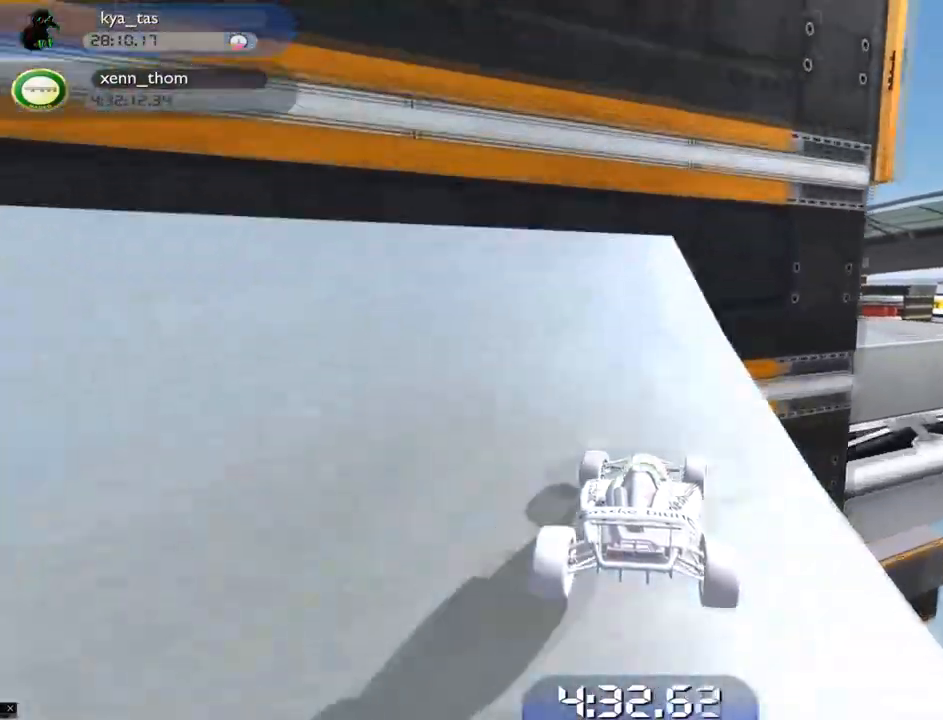
{"keys": ["up"], "events": [[117, "right", "up"]]}
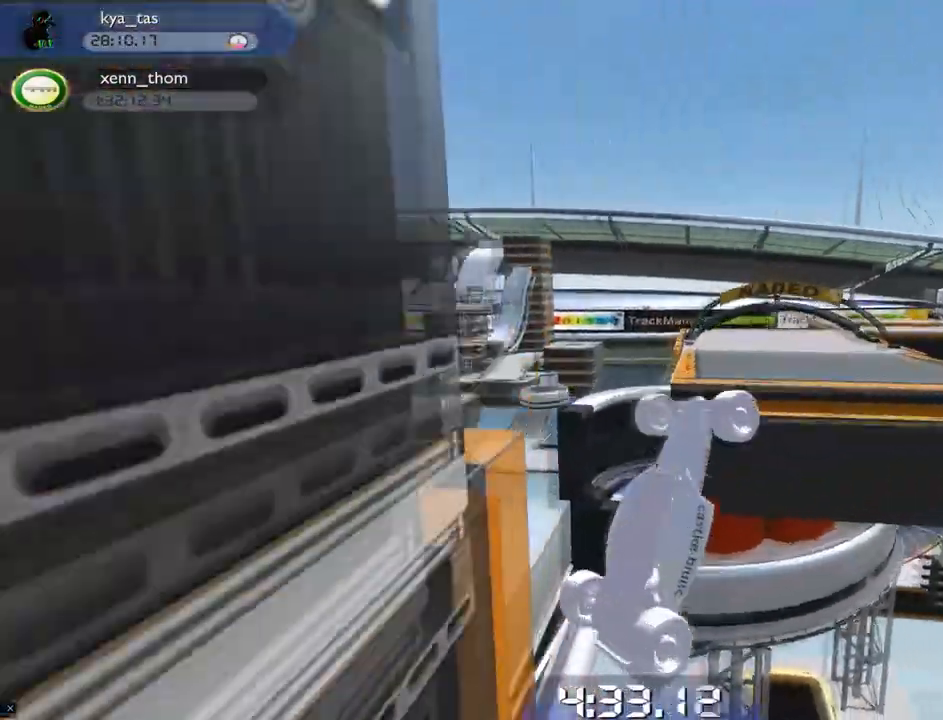
{"keys": ["up"], "events": []}
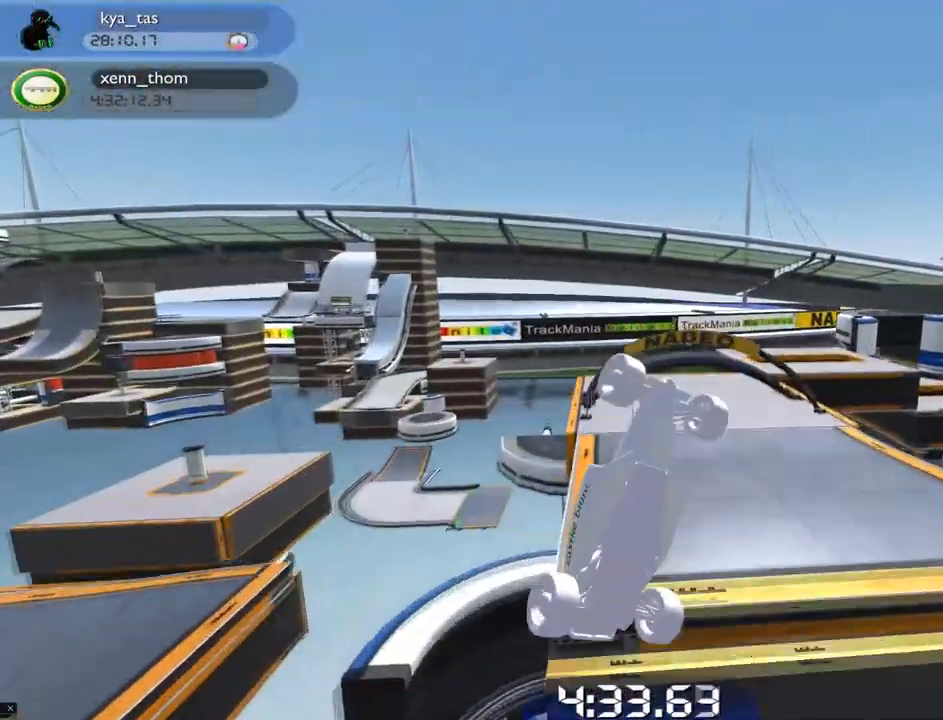
{"keys": ["left", "up"], "events": [[117, "left", "down"]]}
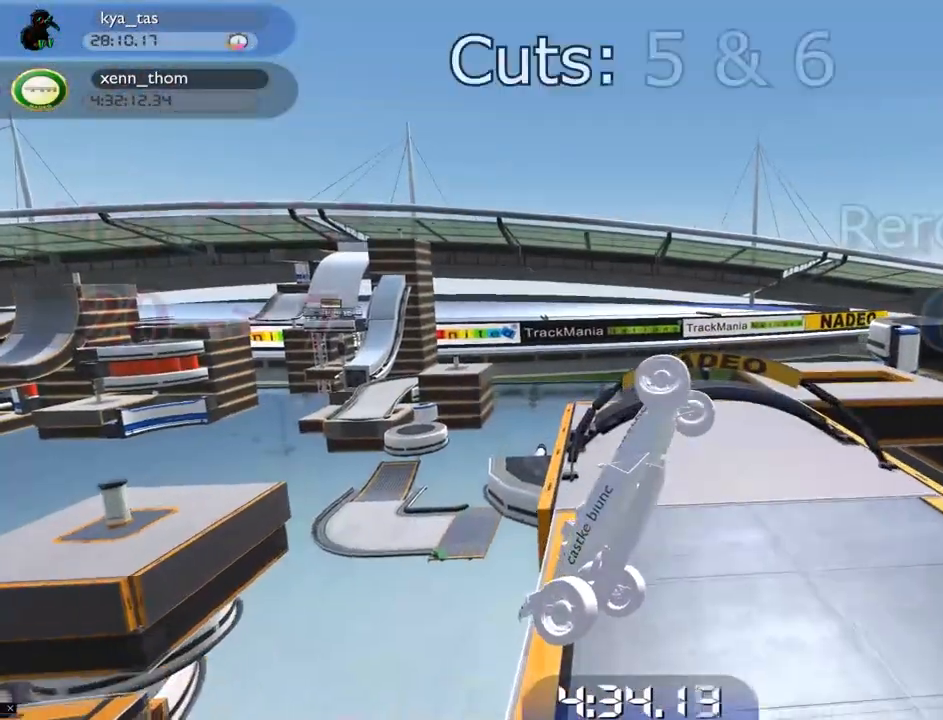
{"keys": ["left", "up"], "events": []}
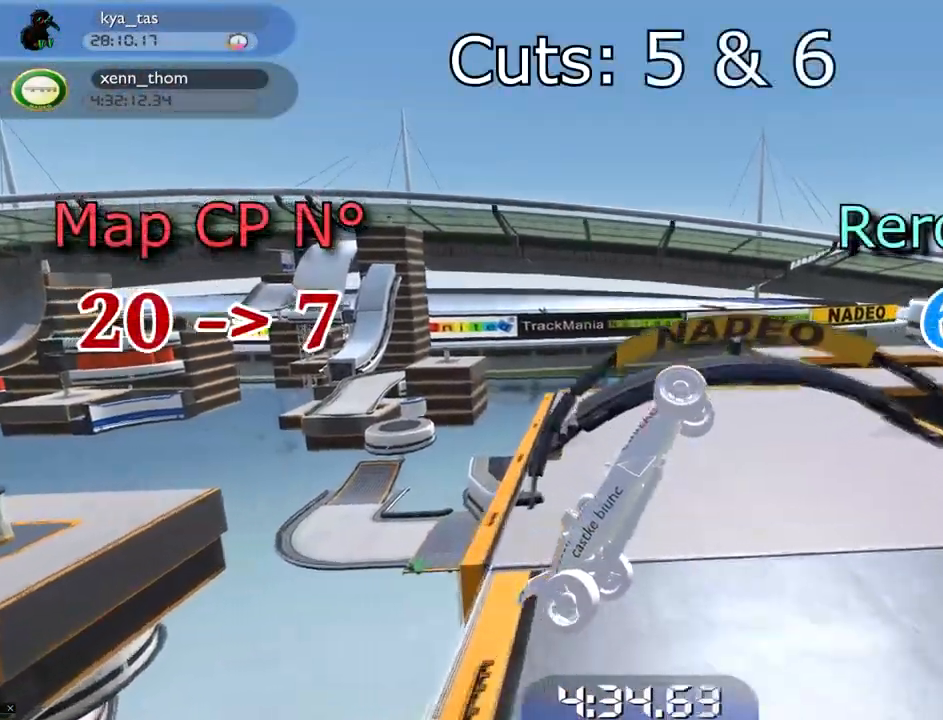
{"keys": ["down", "left", "up"], "events": [[133, "down", "down"]]}
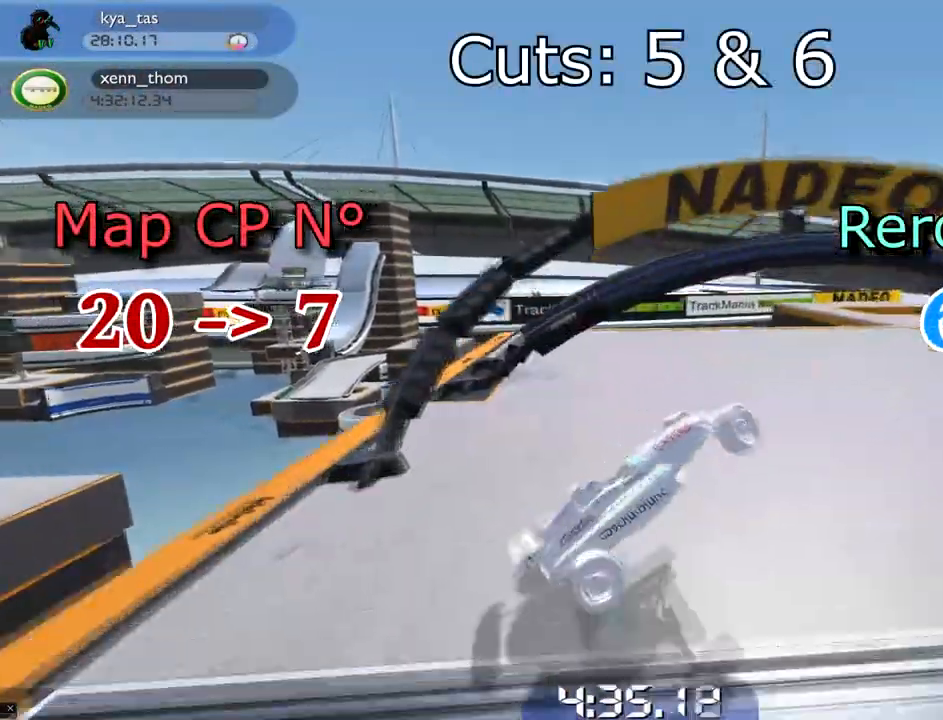
{"keys": ["right", "up"], "events": [[134, "down", "up"], [134, "left", "up"], [251, "right", "down"]]}
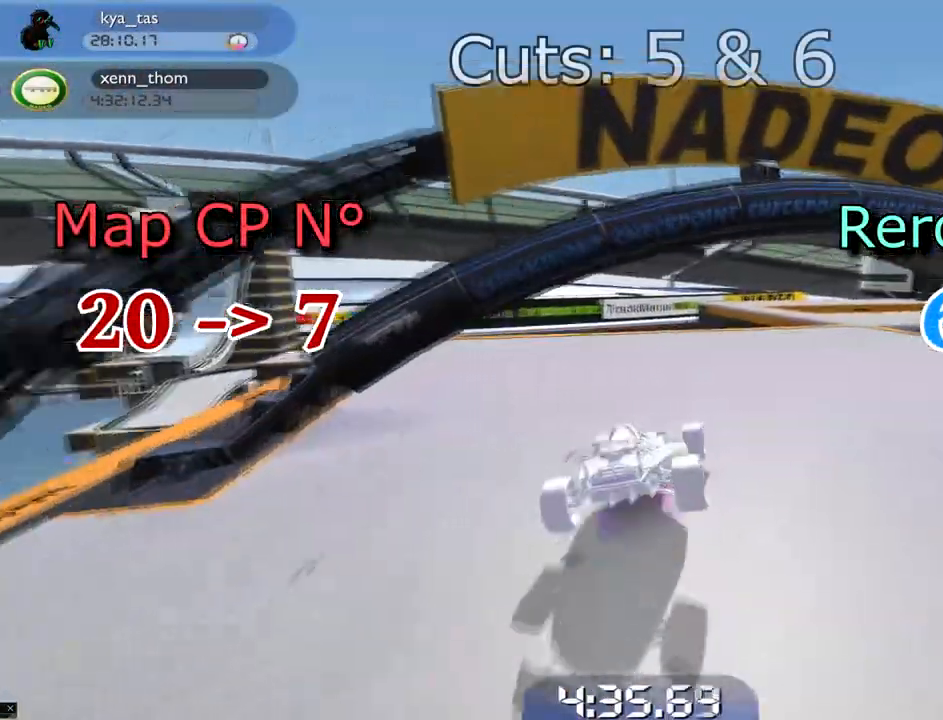
{"keys": ["right", "up"], "events": [[100, "right", "up"], [267, "right", "down"]]}
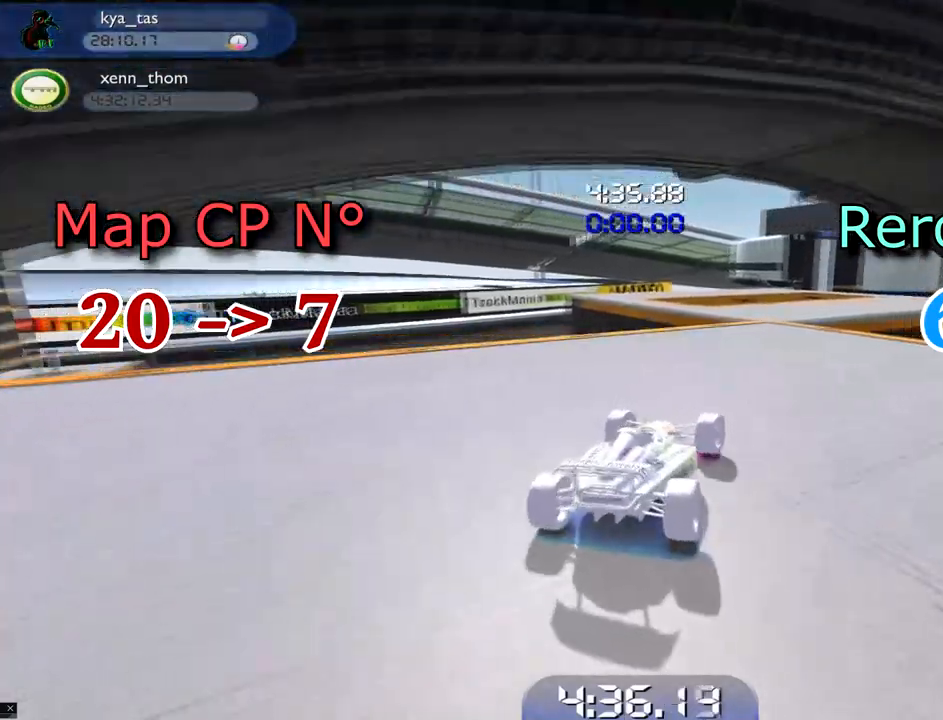
{"keys": ["up"], "events": [[117, "right", "up"], [201, "right", "down"], [451, "right", "up"]]}
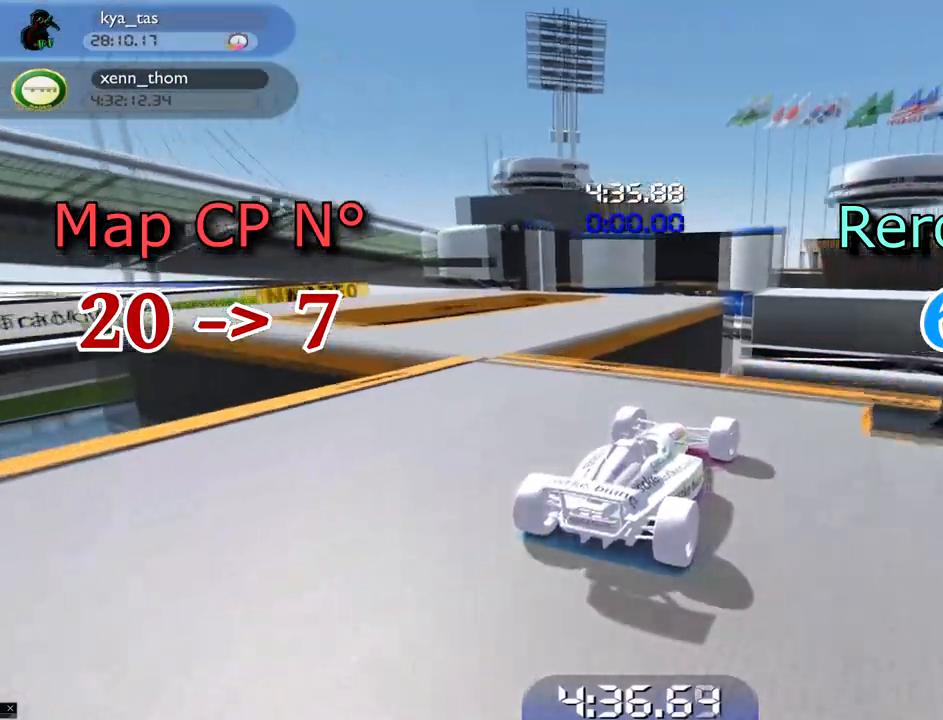
{"keys": ["up"], "events": [[267, "up", "up"], [350, "up", "down"]]}
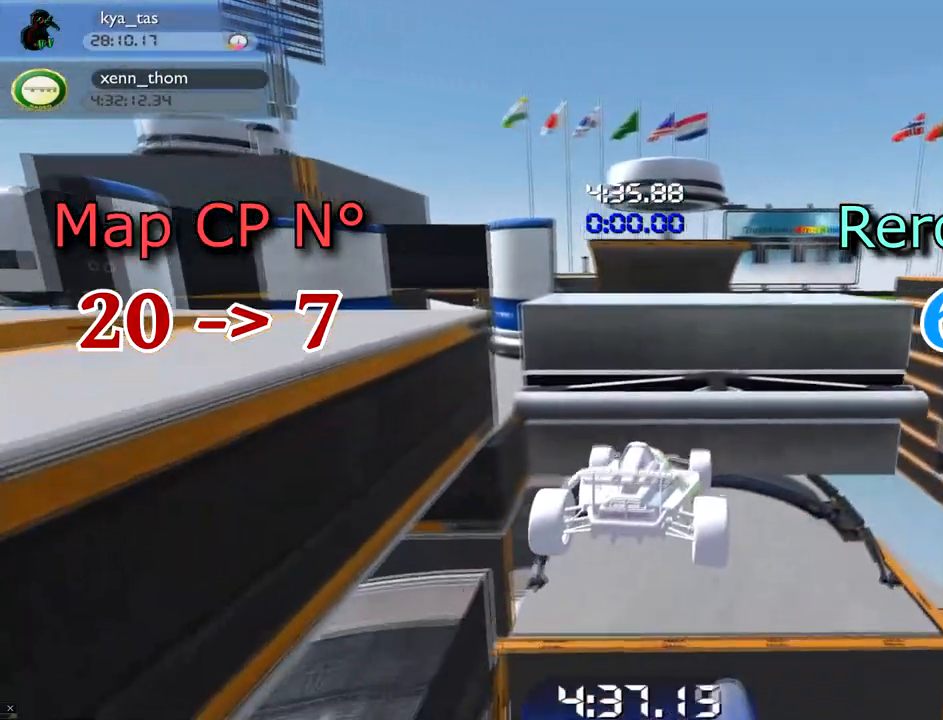
{"keys": ["up"], "events": [[201, "down", "down"], [384, "down", "up"]]}
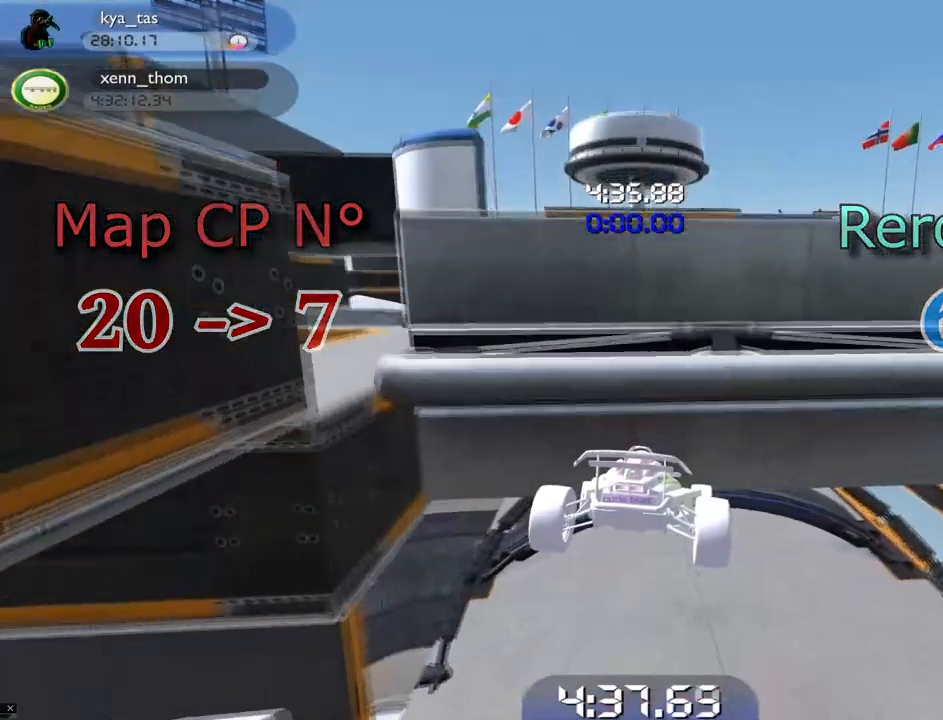
{"keys": ["up"], "events": []}
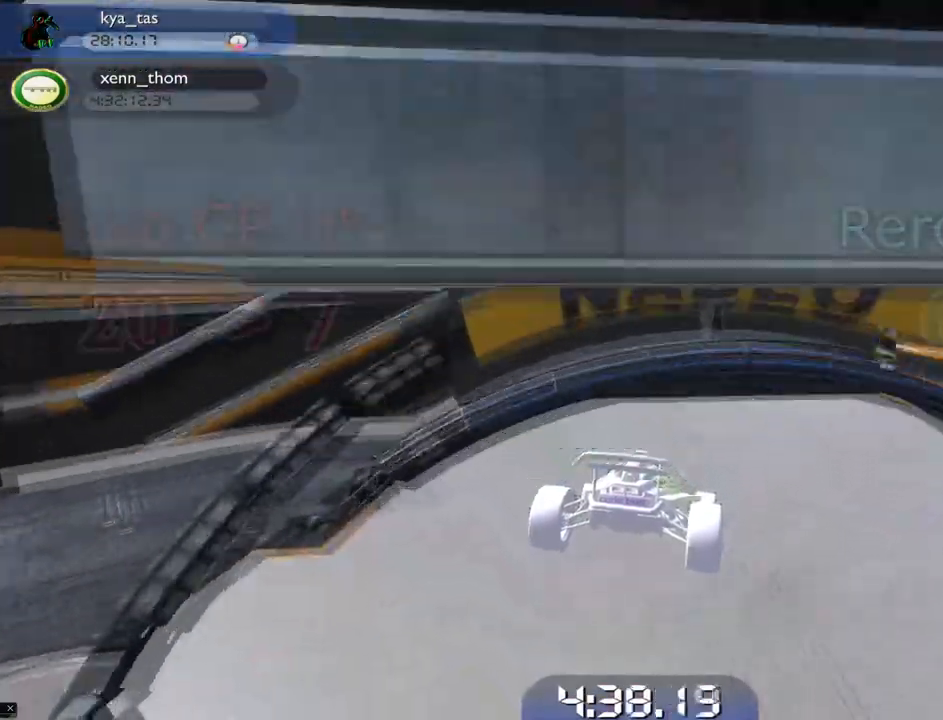
{"keys": ["up"], "events": [[151, "left", "down"], [417, "left", "up"]]}
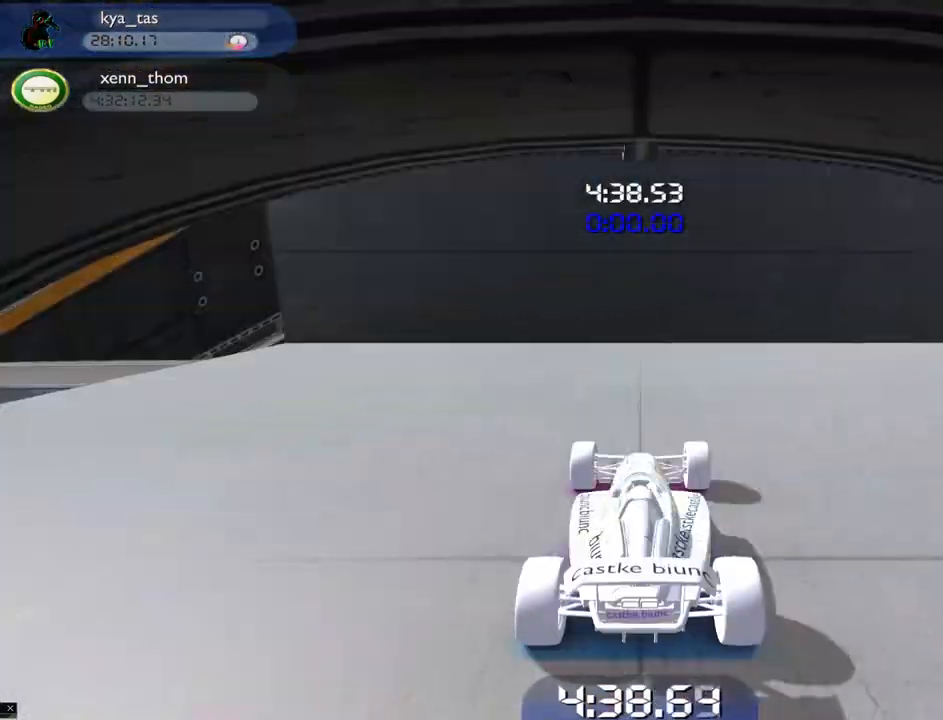
{"keys": ["left", "up"], "events": [[100, "left", "down"]]}